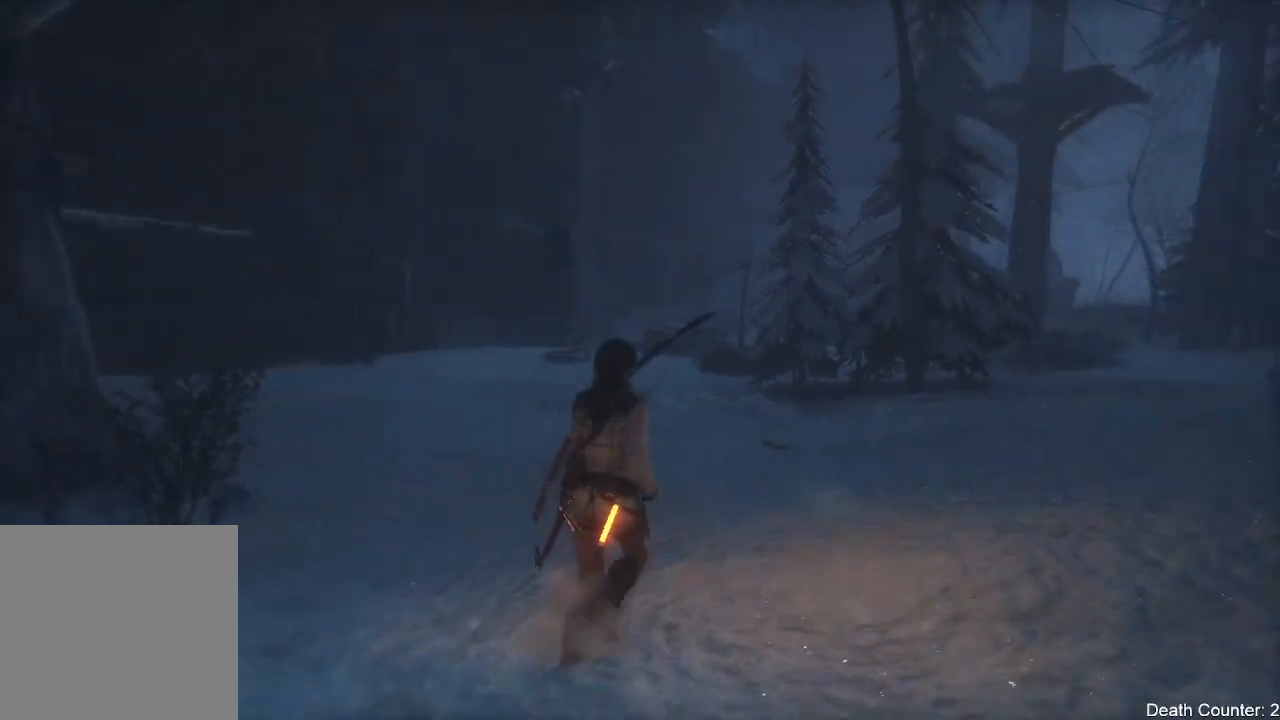
Gameplay with a controller (Xbox layout); each line is a JSON object with the inputs held at the frame after it (dt_ms = milliseconds from this image to that frame). "events" lists button and stick changes between this image and that frame as [ms after this image, input, new state], when the widget could be followed in between. Not read: B.
{"dt_ms": 500, "buttons": [], "left_stick": "up", "right_stick": "right", "events": [[217, "right_stick", "right"]]}
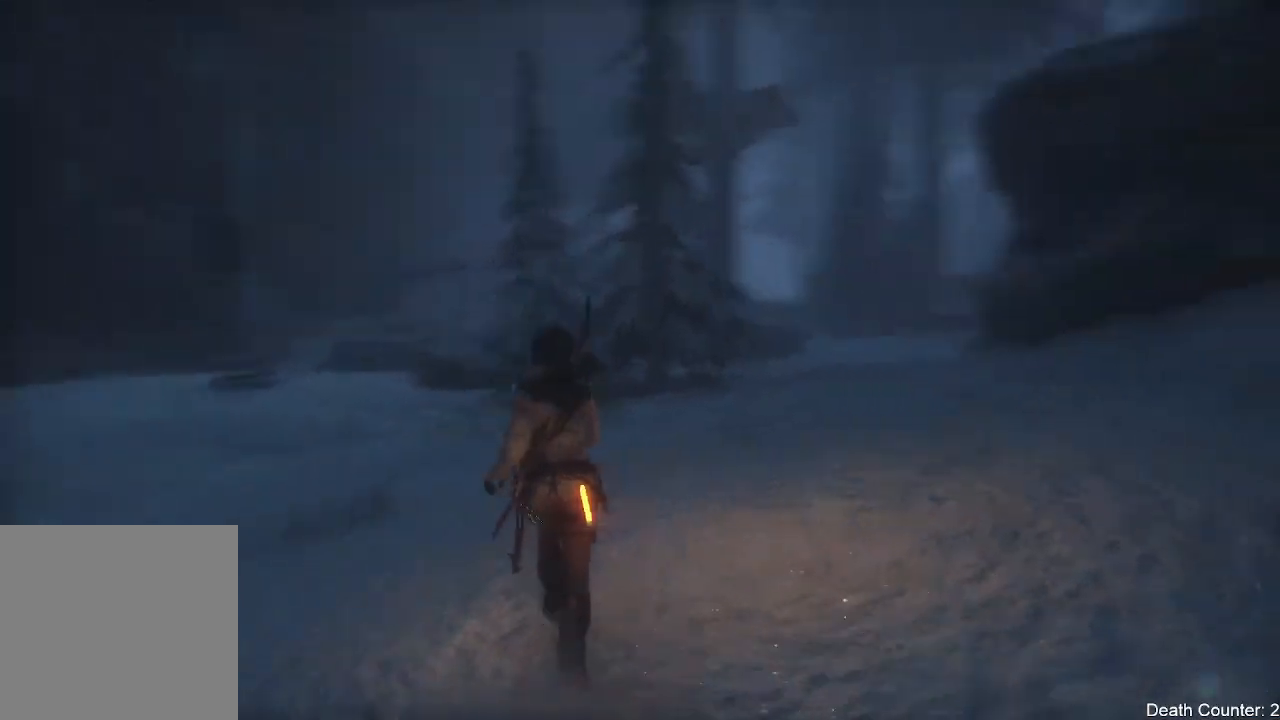
{"dt_ms": 500, "buttons": [], "left_stick": "up", "right_stick": "right", "events": [[133, "right_stick", "center"], [367, "right_stick", "right"]]}
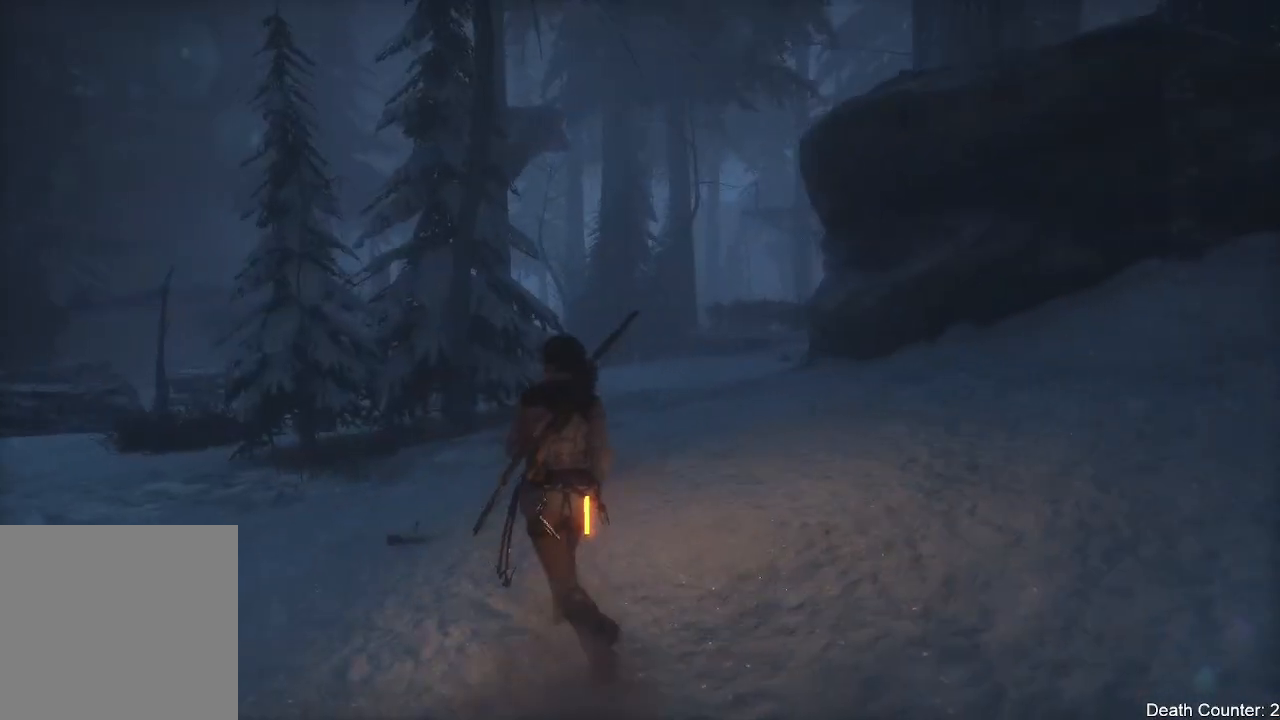
{"dt_ms": 500, "buttons": [], "left_stick": "up-left", "right_stick": "center", "events": [[33, "left_stick", "up-left"], [117, "R3", "down"], [250, "right_stick", "up-right"], [317, "R3", "up"], [400, "right_stick", "center"]]}
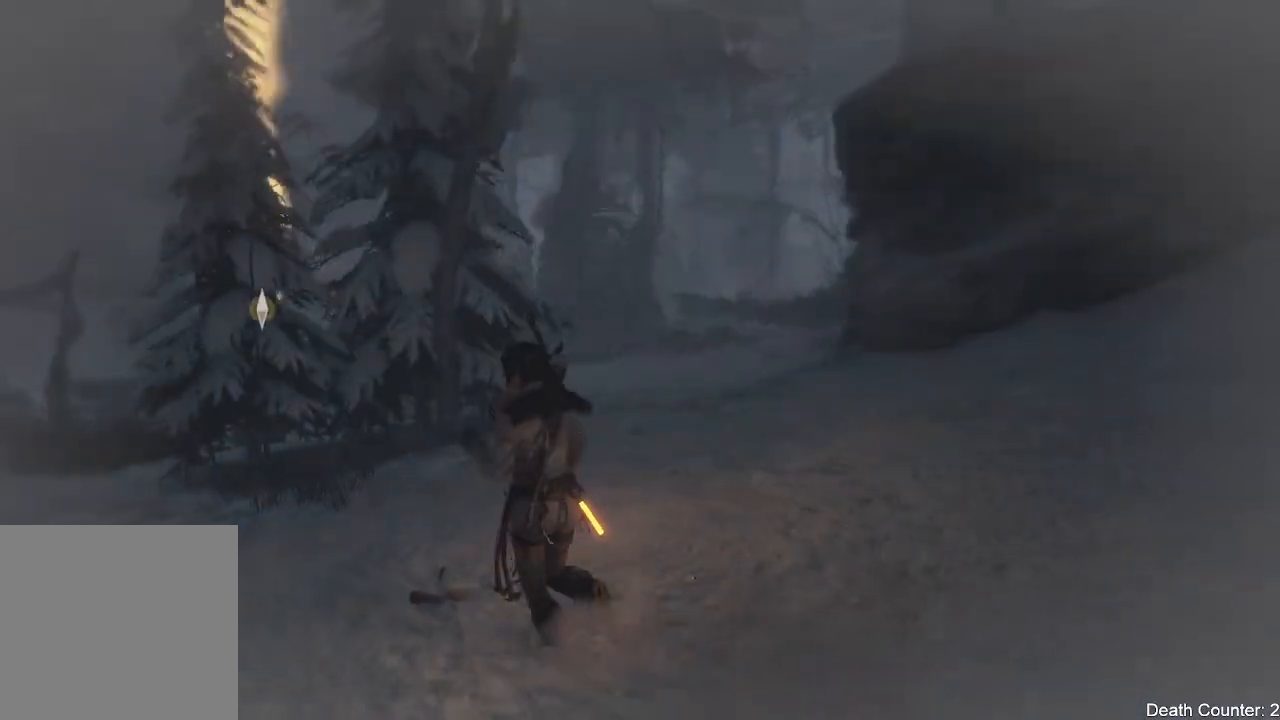
{"dt_ms": 500, "buttons": [], "left_stick": "up-left", "right_stick": "center", "events": [[67, "right_stick", "down-left"], [183, "right_stick", "center"], [267, "A", "down"], [450, "A", "up"]]}
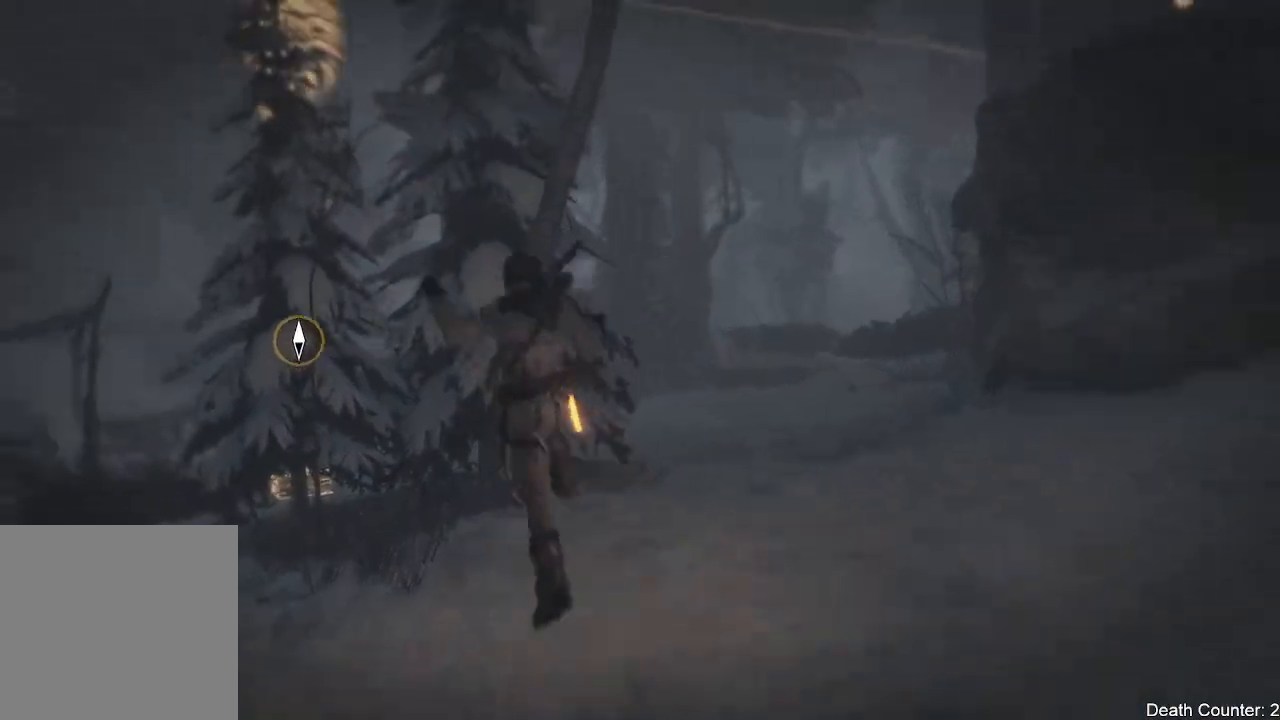
{"dt_ms": 500, "buttons": [], "left_stick": "up-left", "right_stick": "down-right", "events": [[300, "right_stick", "down-right"]]}
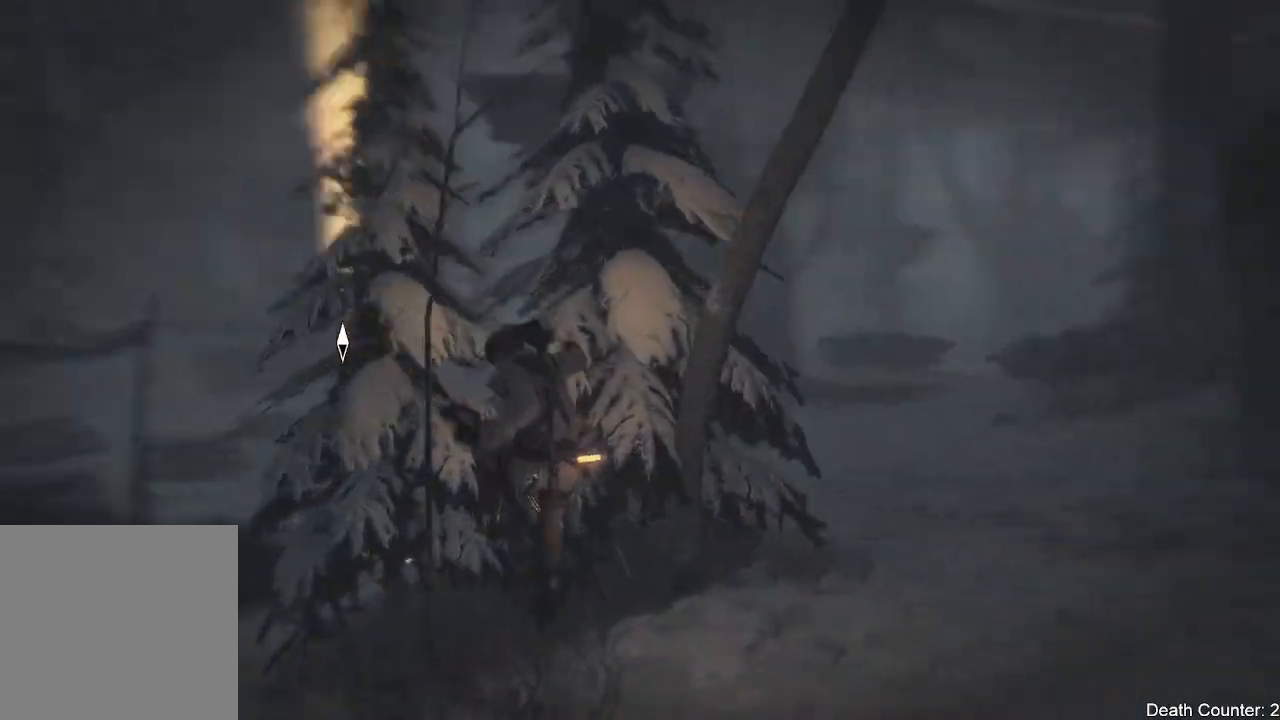
{"dt_ms": 1000, "buttons": [], "left_stick": "down-left", "right_stick": "center"}
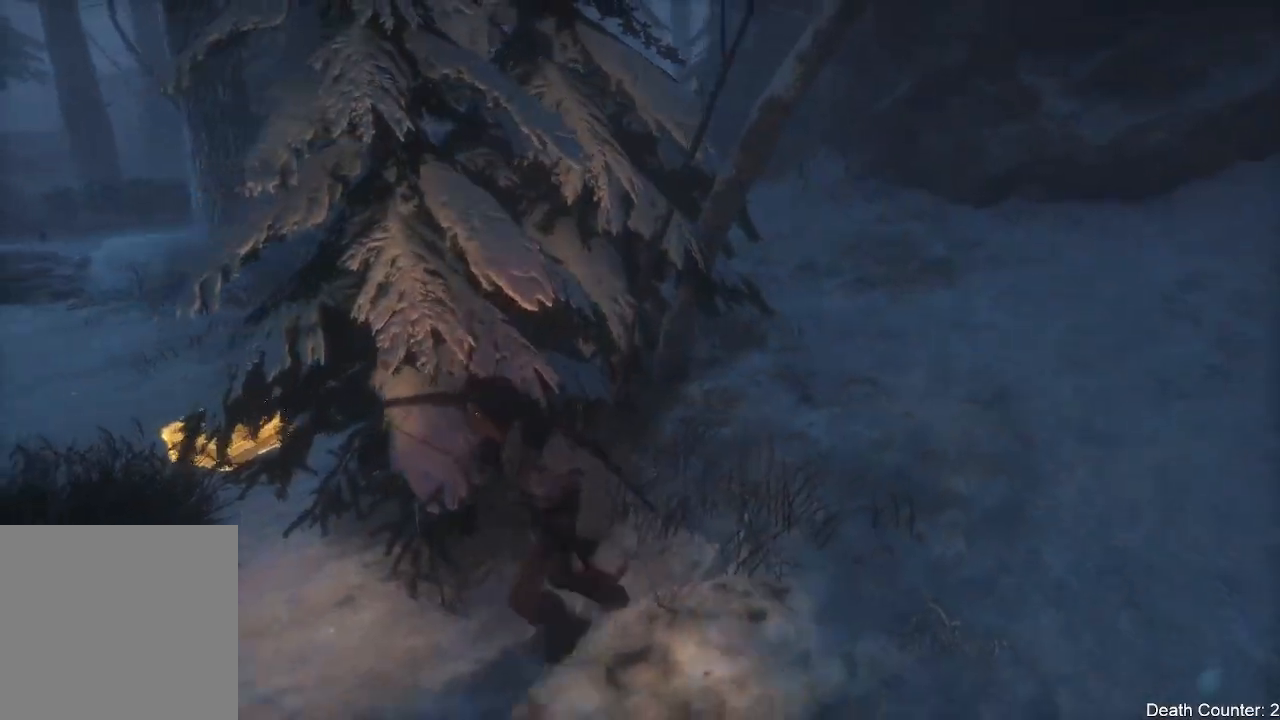
{"dt_ms": 500, "buttons": [], "left_stick": "up-left", "right_stick": "down-right", "events": [[50, "left_stick", "left"], [167, "left_stick", "up-left"], [167, "right_stick", "down"], [467, "right_stick", "down-right"]]}
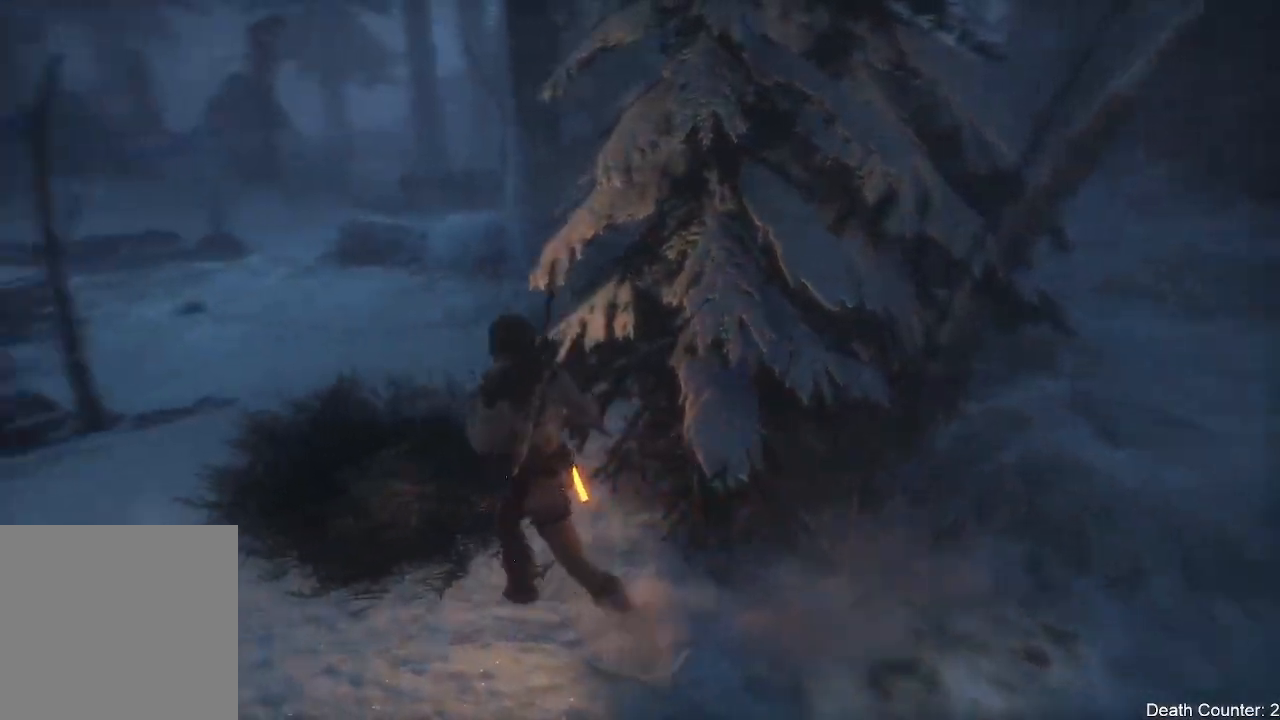
{"dt_ms": 500, "buttons": [], "left_stick": "up-left", "right_stick": "center", "events": [[483, "right_stick", "center"]]}
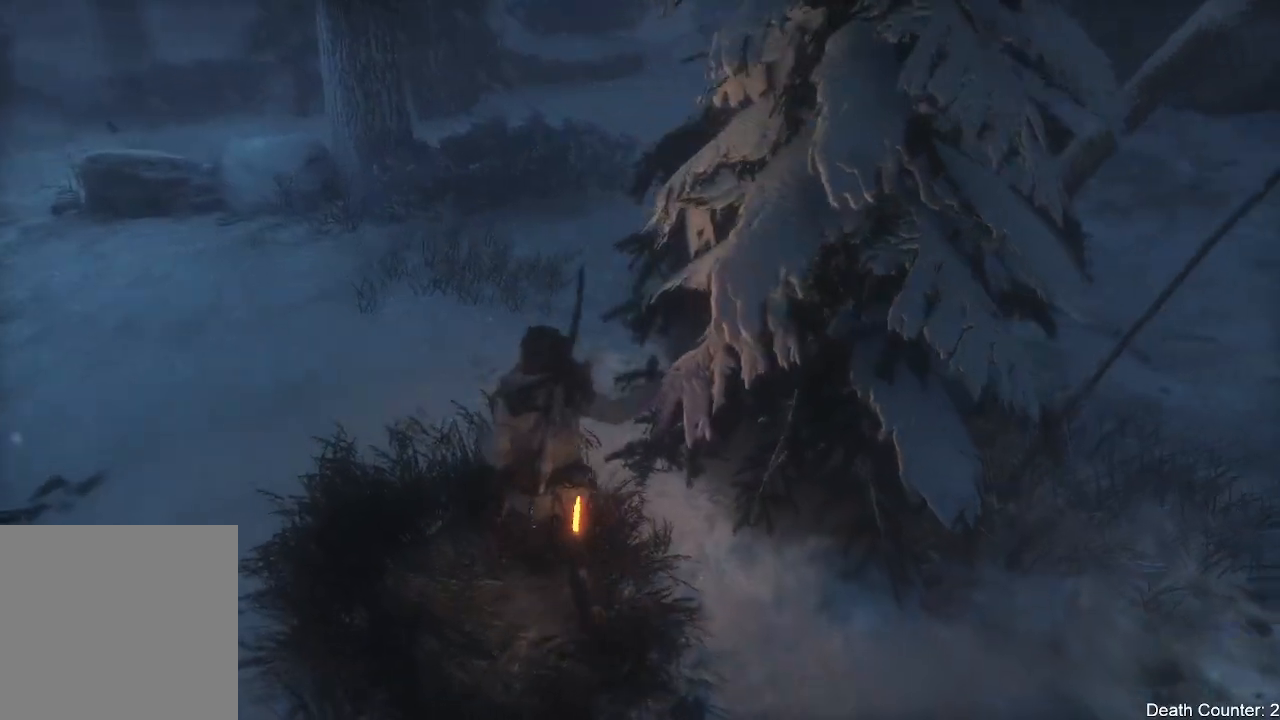
{"dt_ms": 500, "buttons": ["X"], "left_stick": "center", "right_stick": "center", "events": [[167, "left_stick", "up"], [350, "X", "down"], [483, "left_stick", "center"]]}
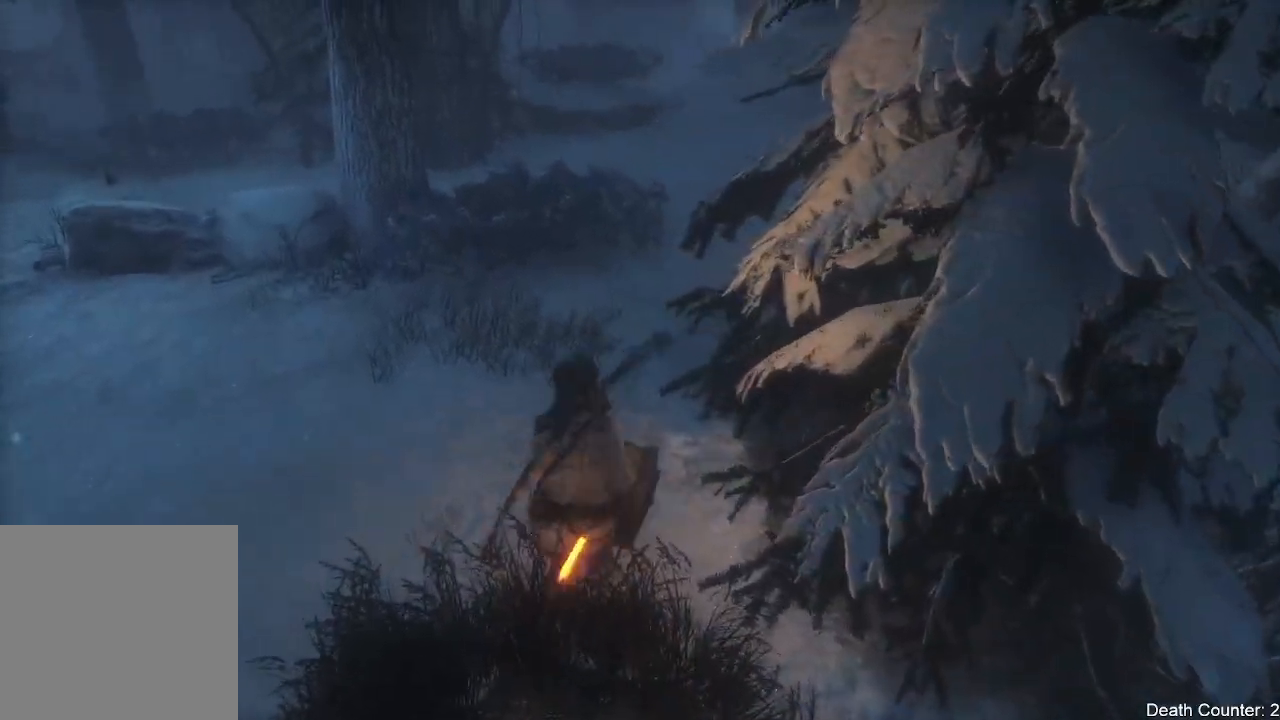
{"dt_ms": 500, "buttons": [], "left_stick": "center", "right_stick": "left", "events": [[33, "X", "up"], [400, "right_stick", "left"]]}
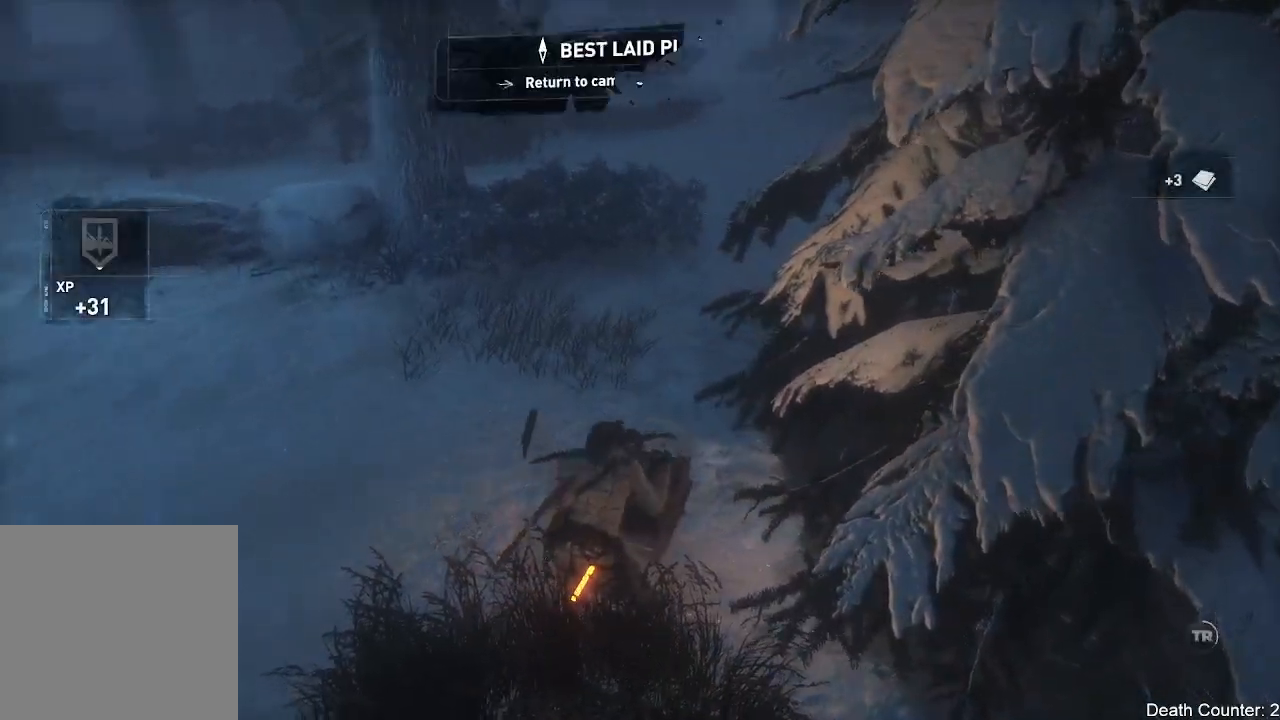
{"dt_ms": 500, "buttons": [], "left_stick": "up-left", "right_stick": "up-left", "events": [[200, "left_stick", "up-left"], [333, "right_stick", "center"], [450, "right_stick", "up-left"]]}
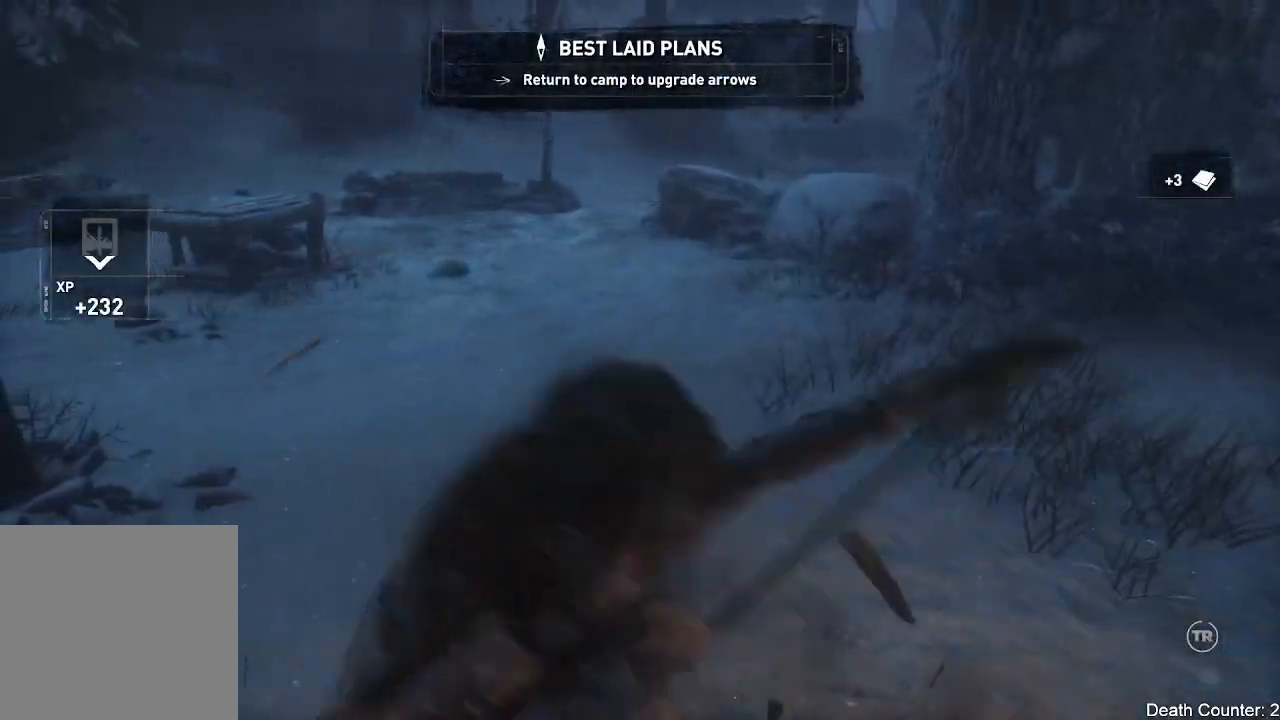
{"dt_ms": 500, "buttons": [], "left_stick": "up", "right_stick": "left", "events": [[233, "left_stick", "up"], [233, "right_stick", "center"], [367, "right_stick", "left"]]}
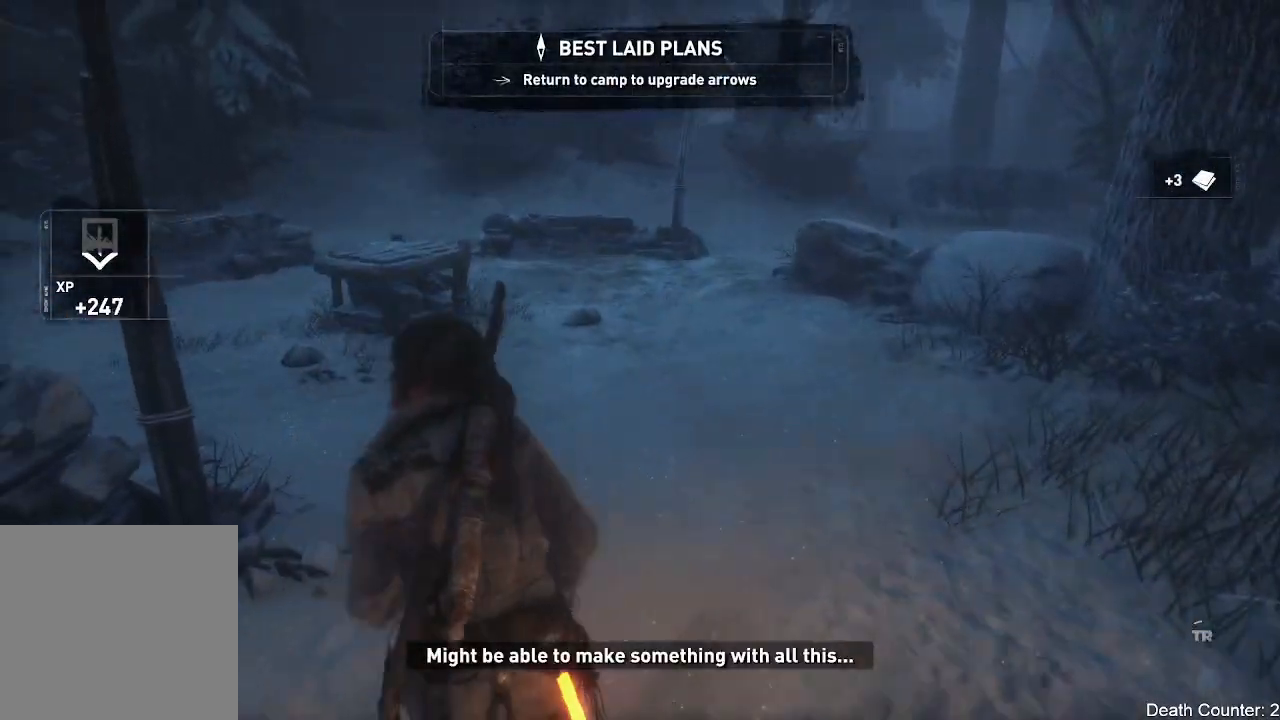
{"dt_ms": 500, "buttons": [], "left_stick": "up", "right_stick": "left", "events": [[133, "R3", "down"], [133, "right_stick", "center"], [233, "right_stick", "left"], [283, "R3", "up"]]}
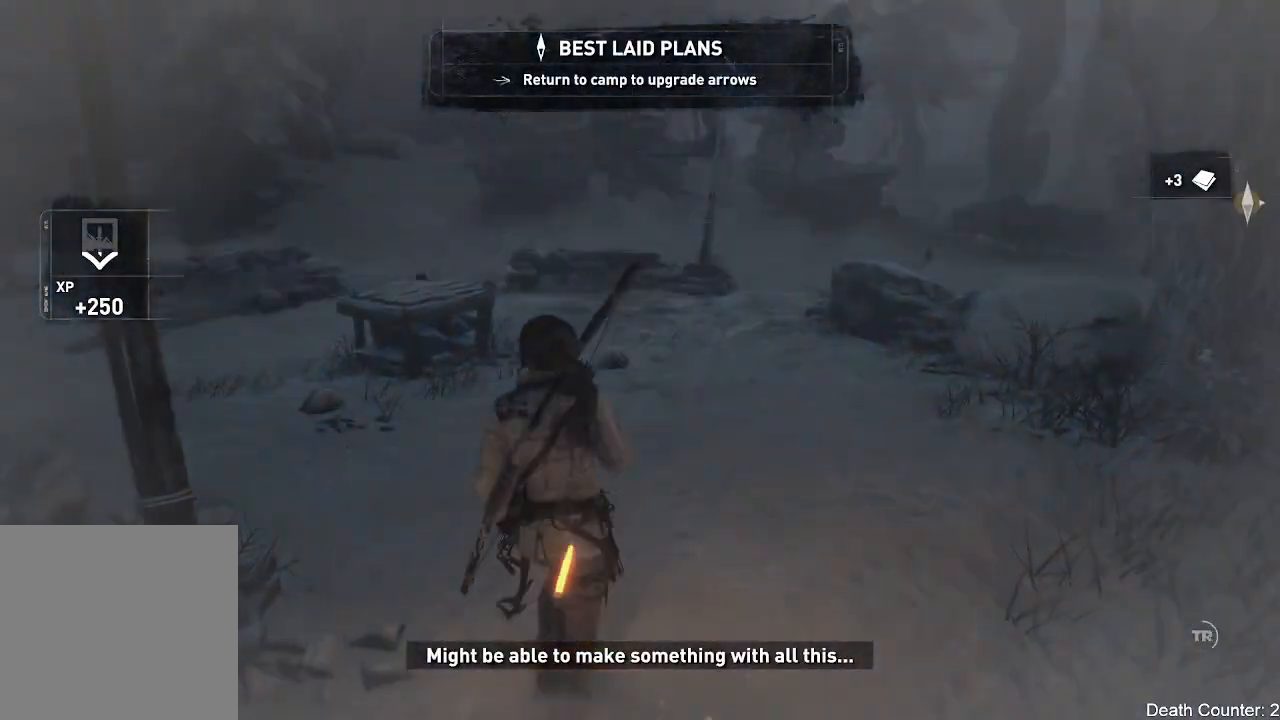
{"dt_ms": 500, "buttons": [], "left_stick": "up", "right_stick": "left", "events": [[150, "right_stick", "down-left"], [500, "right_stick", "left"]]}
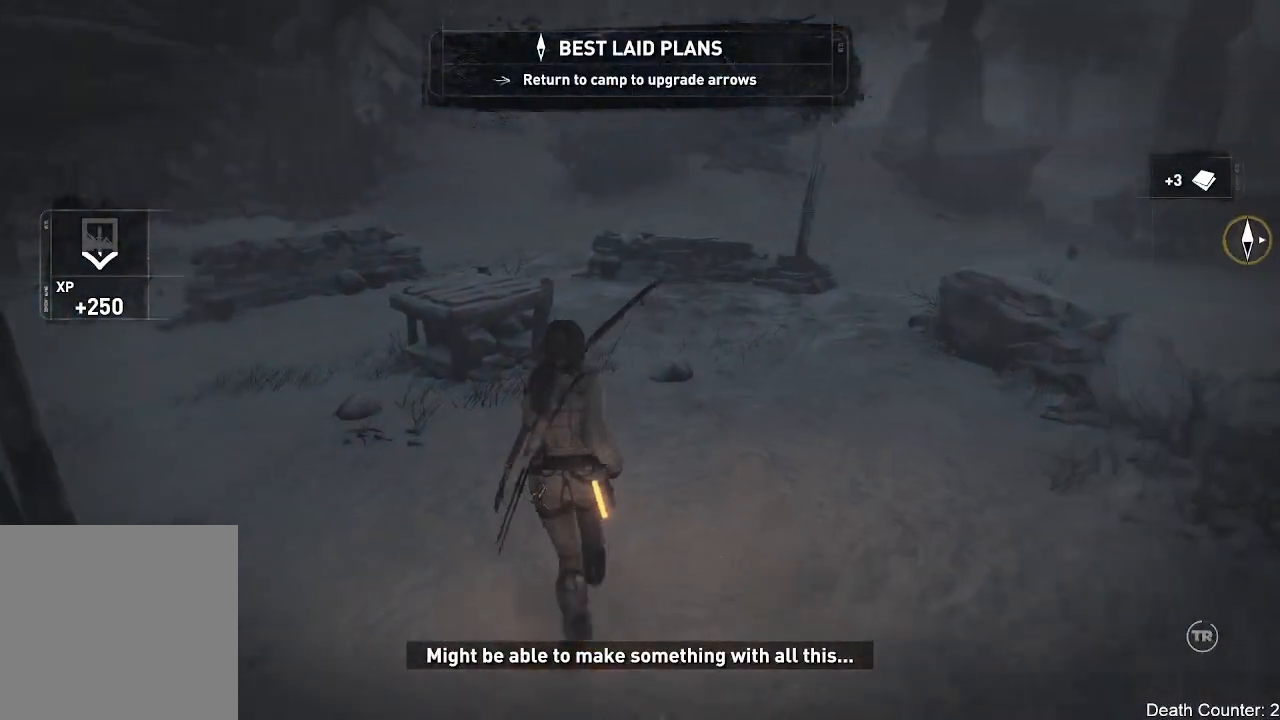
{"dt_ms": 500, "buttons": [], "left_stick": "up", "right_stick": "left", "events": []}
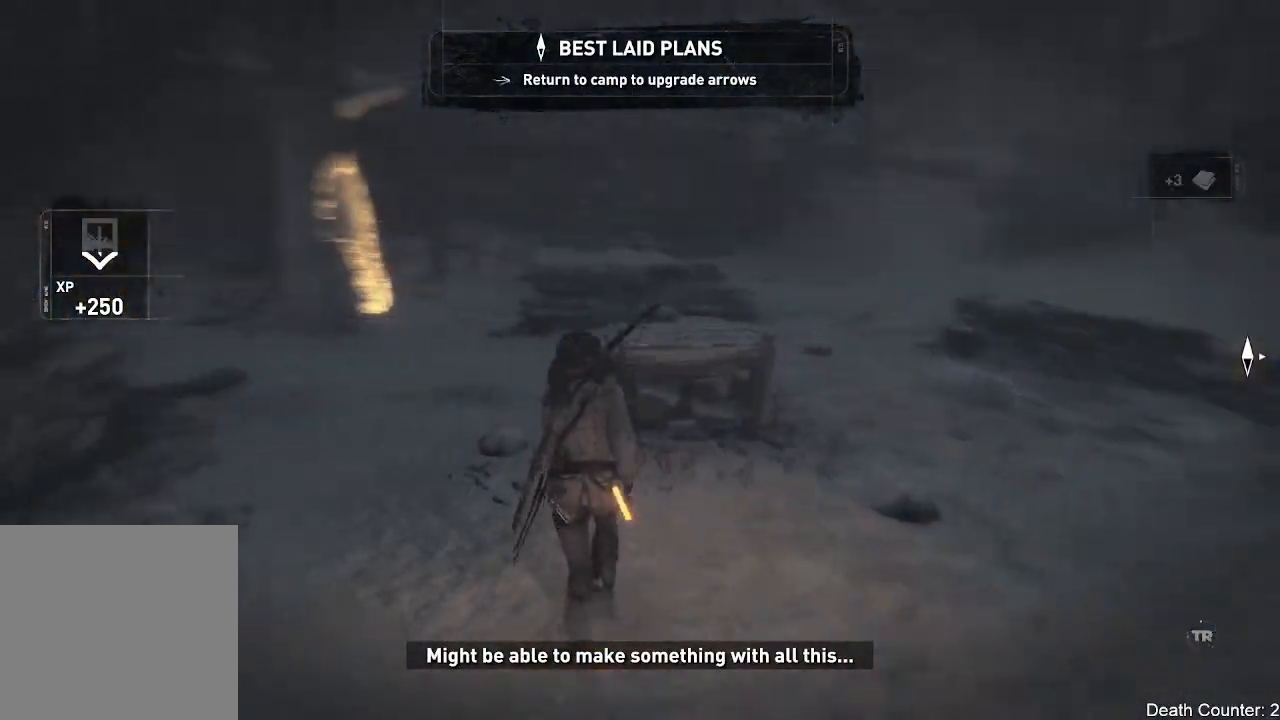
{"dt_ms": 500, "buttons": [], "left_stick": "up-right", "right_stick": "left"}
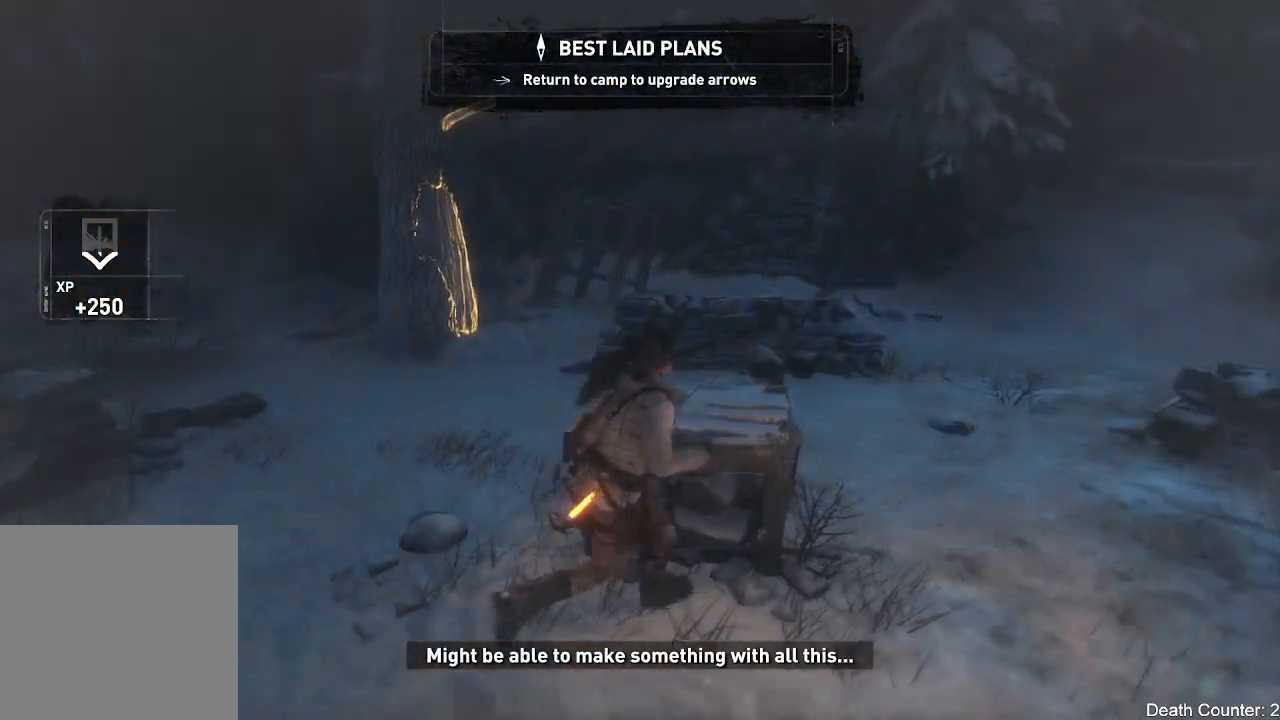
{"dt_ms": 1000, "buttons": [], "left_stick": "center", "right_stick": "up-left"}
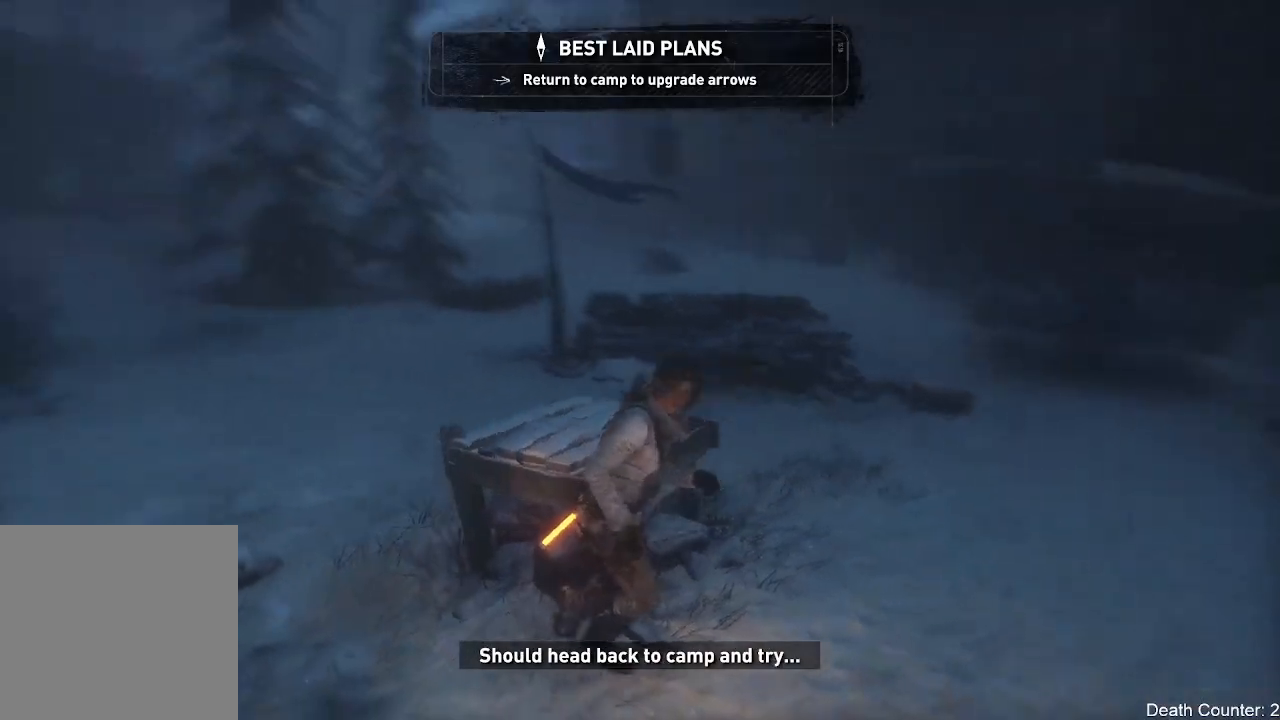
{"dt_ms": 500, "buttons": [], "left_stick": "up-left", "right_stick": "left", "events": [[50, "right_stick", "left"], [450, "left_stick", "up-left"]]}